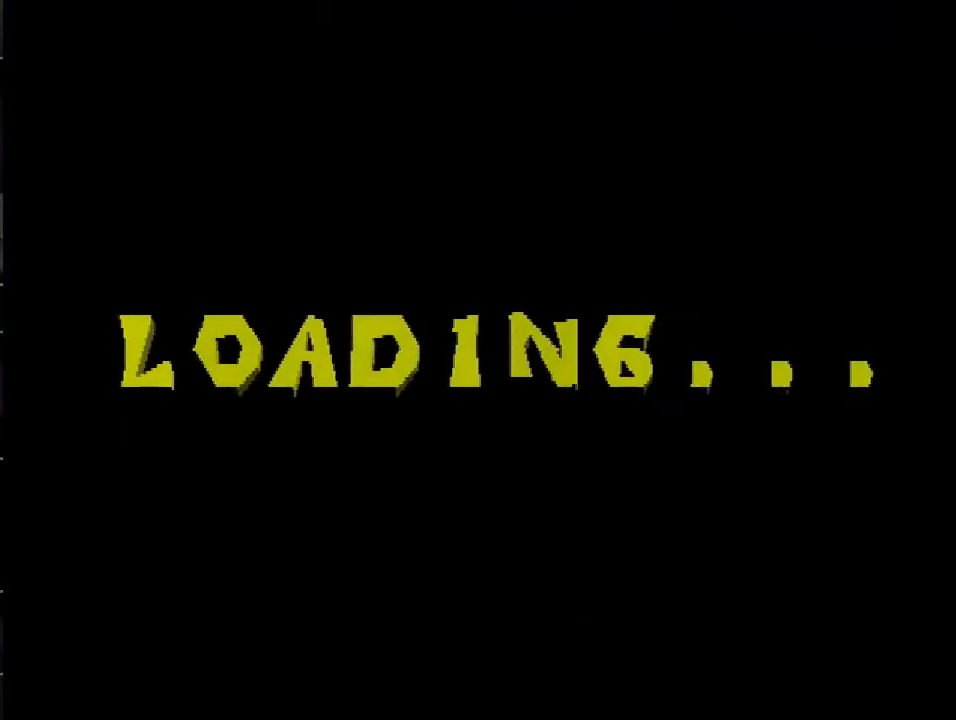
Gameplay with a controller (PlayStation layout); each line is a JSON object with the inputs held at the frame after it. "events" lists button and stick changes between this image and that frame as [ms after this image, input, new state], when the widget could be followed in between. Not read: L3 R3.
{"buttons": ["DPAD_UP", "START"], "events": [[217, "DPAD_UP", "down"], [233, "START", "down"]]}
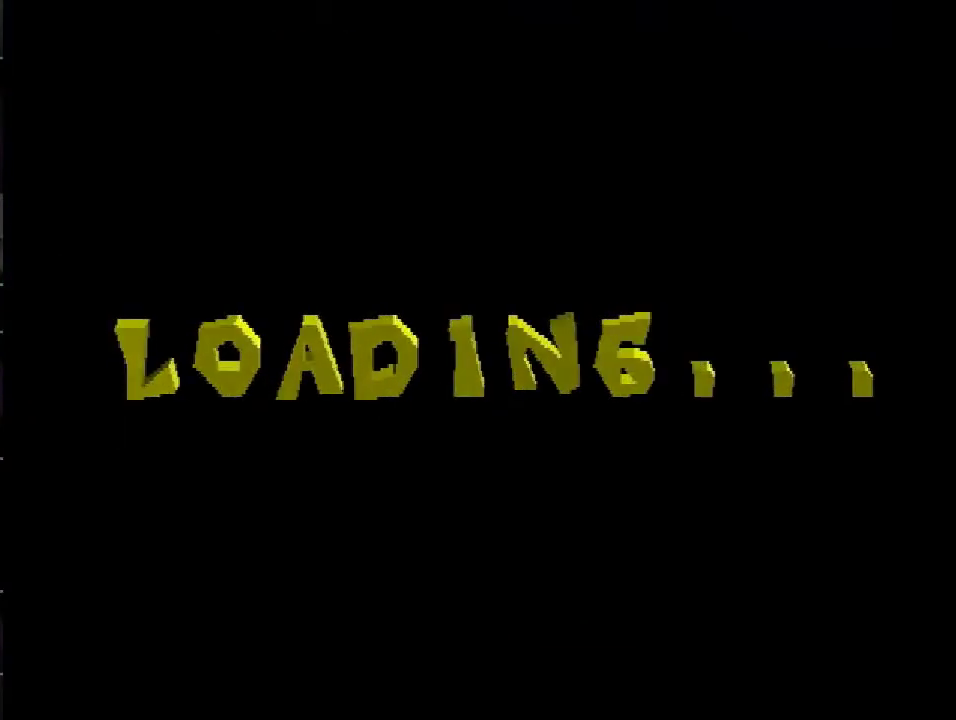
{"buttons": ["DPAD_UP", "START"], "events": []}
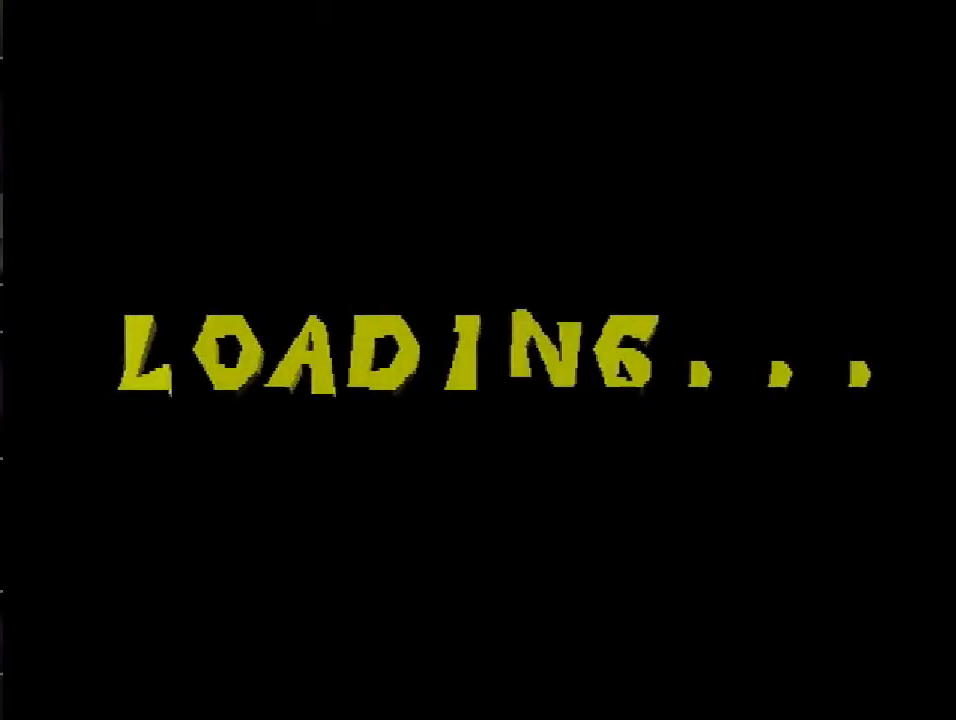
{"buttons": ["DPAD_UP", "START"], "events": []}
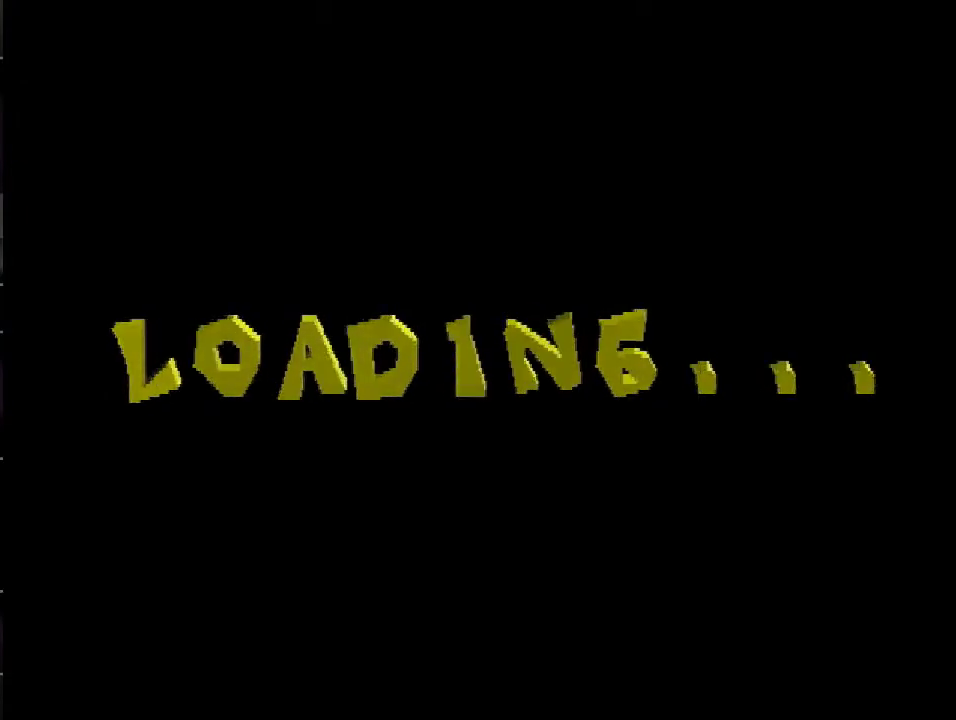
{"buttons": ["DPAD_UP", "START"], "events": [[84, "CROSS", "down"], [184, "CROSS", "up"], [234, "CROSS", "down"], [334, "CROSS", "up"], [401, "CROSS", "down"], [467, "CROSS", "up"]]}
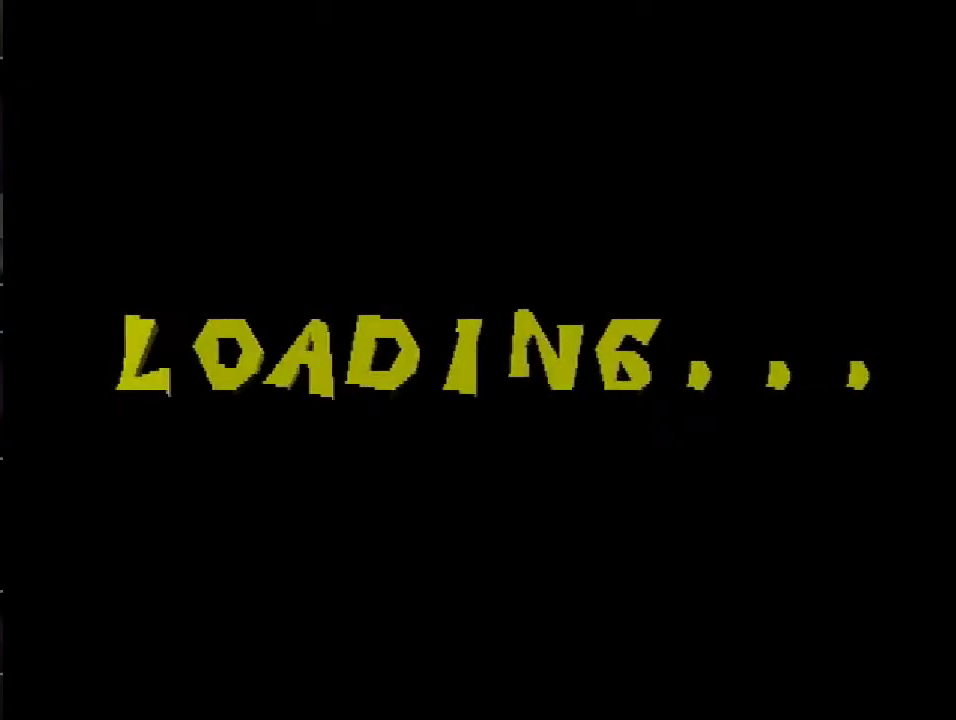
{"buttons": ["DPAD_UP", "START"], "events": [[50, "CROSS", "down"], [116, "CROSS", "up"], [200, "CROSS", "down"], [267, "CROSS", "up"], [350, "CROSS", "down"], [450, "CROSS", "up"]]}
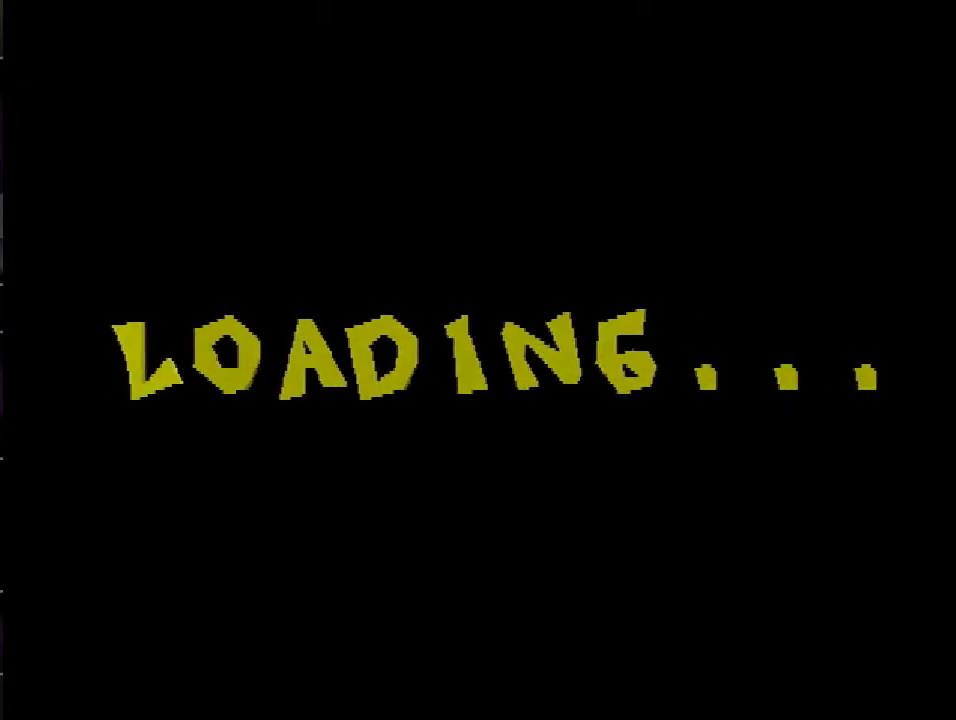
{"buttons": ["DPAD_UP"], "events": [[50, "CROSS", "down"], [100, "CROSS", "up"], [250, "CROSS", "down"], [367, "CROSS", "up"], [467, "START", "up"]]}
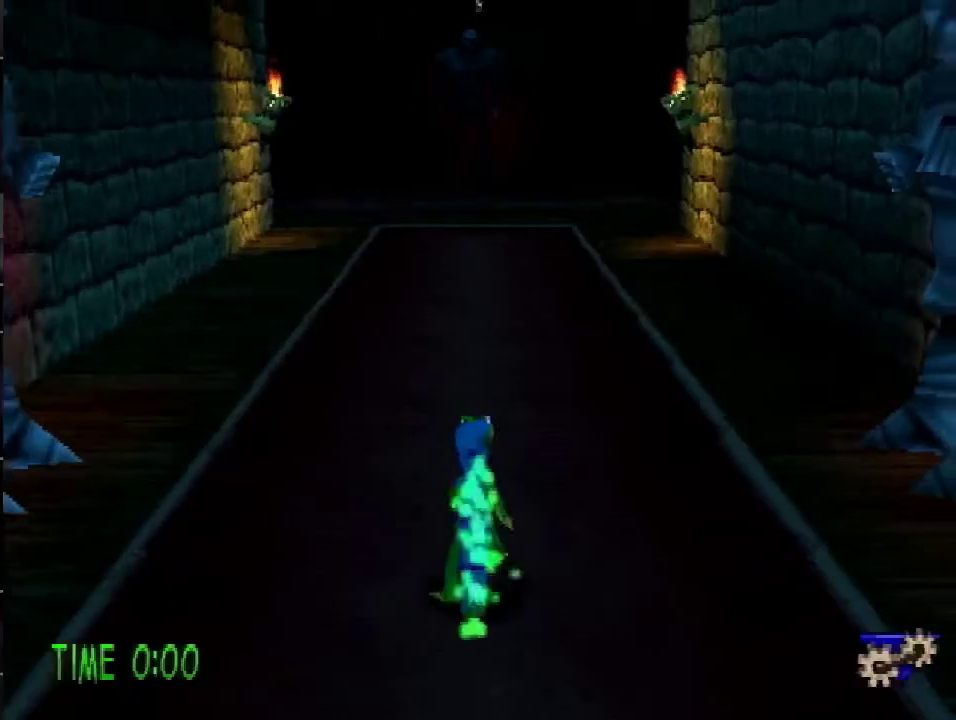
{"buttons": ["CROSS", "R2", "DPAD_UP"], "events": [[500, "CROSS", "down"], [500, "R2", "down"]]}
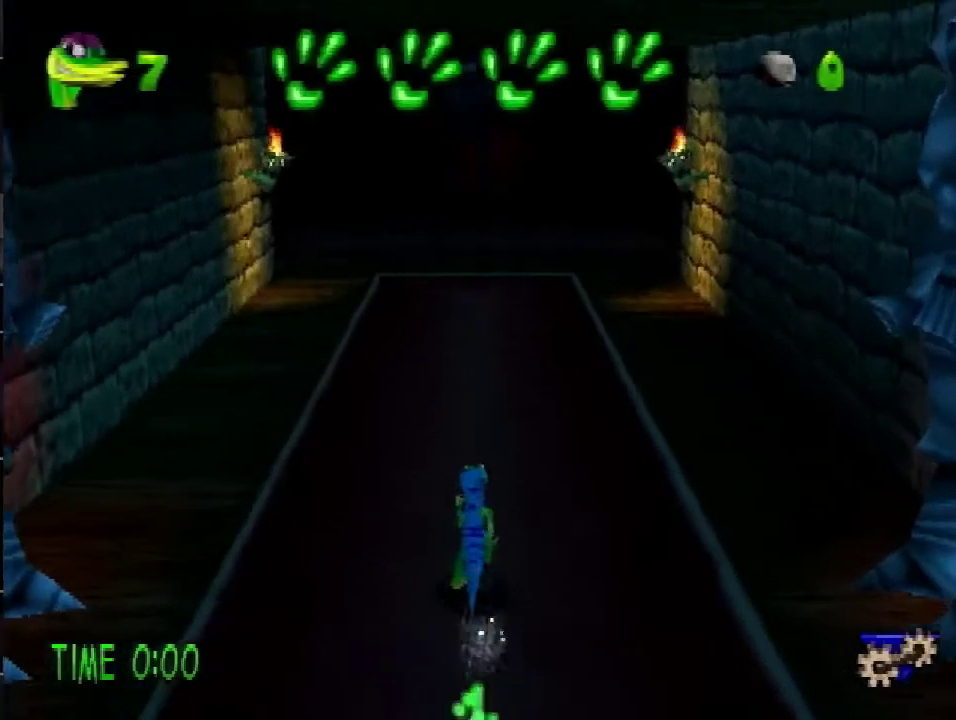
{"buttons": ["R1", "DPAD_UP"], "events": [[117, "CROSS", "up"], [117, "R2", "up"], [284, "R1", "down"]]}
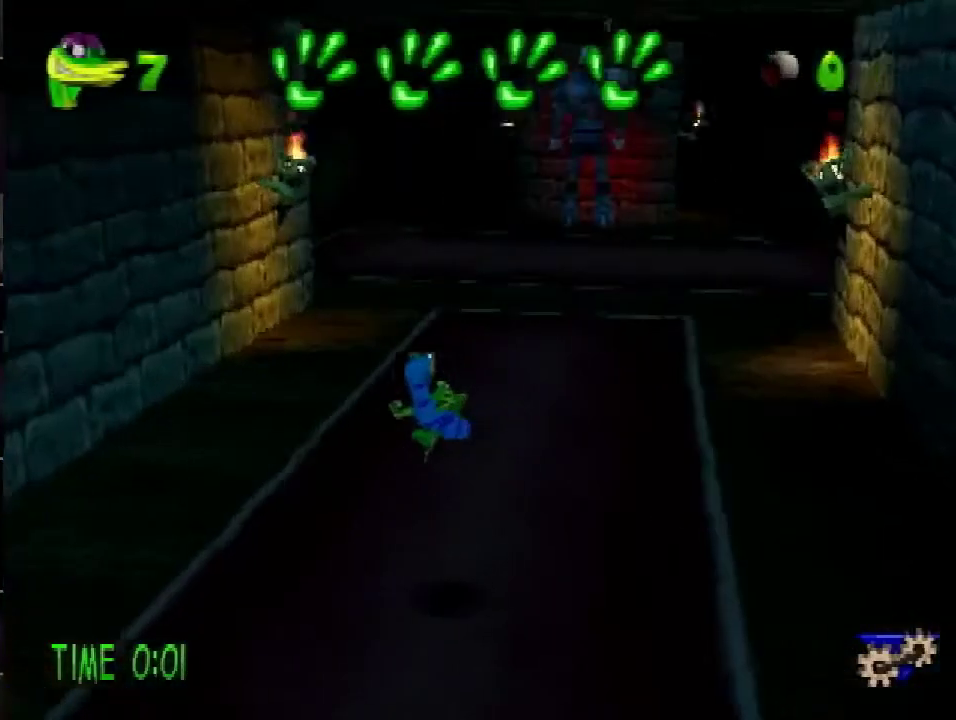
{"buttons": ["DPAD_UP"], "events": [[50, "R1", "up"], [383, "CROSS", "down"], [383, "R2", "down"], [500, "CROSS", "up"], [500, "R2", "up"]]}
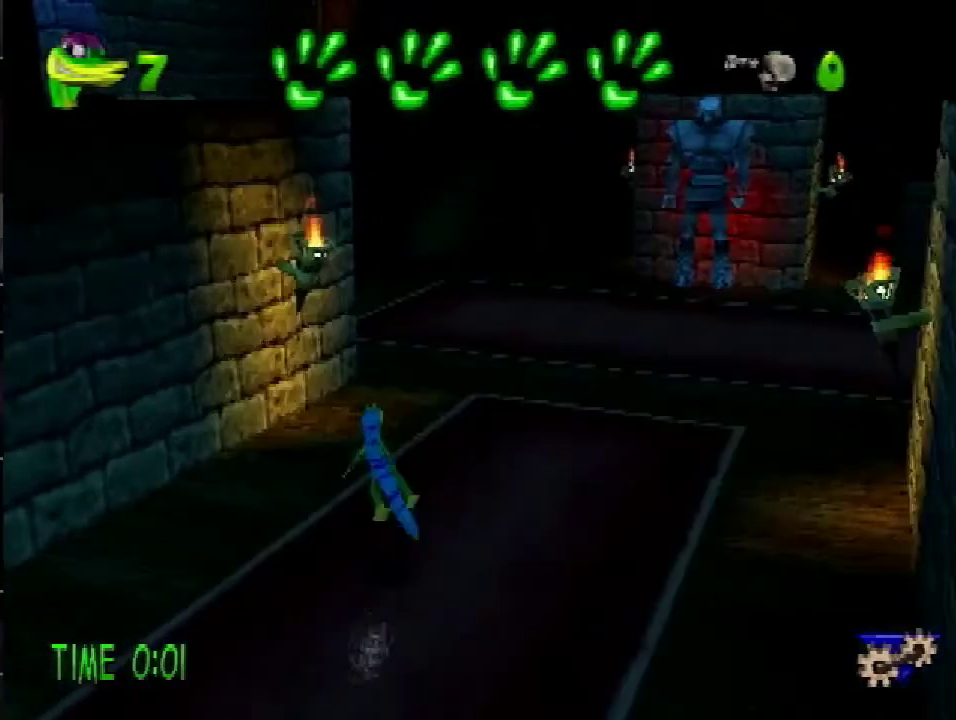
{"buttons": ["R1", "DPAD_UP"], "events": [[301, "R1", "down"], [351, "R1", "up"], [501, "R1", "down"]]}
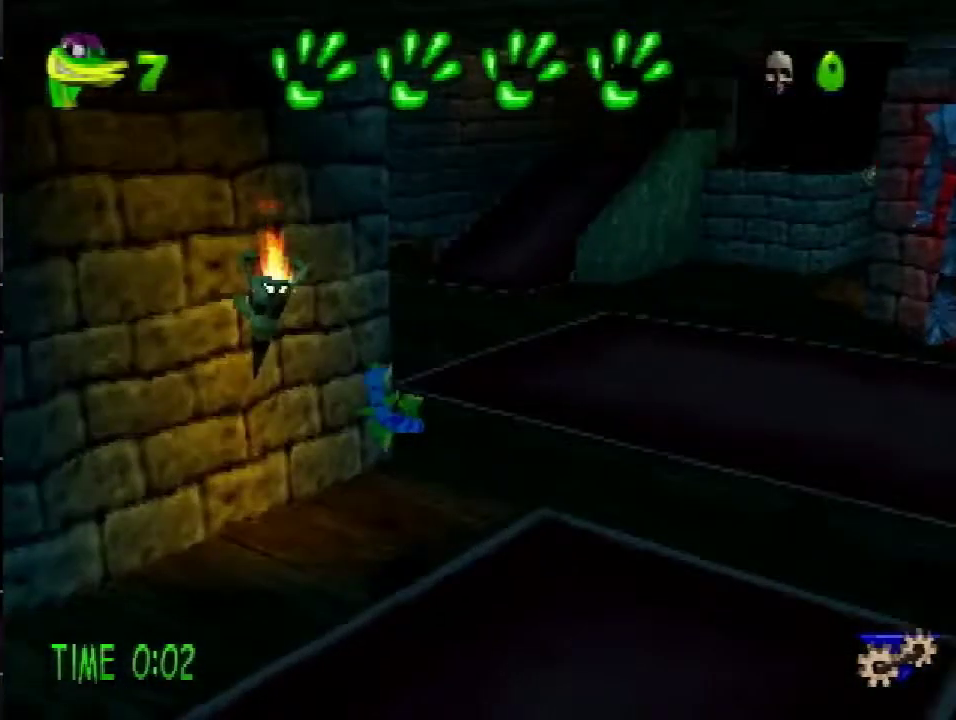
{"buttons": ["DPAD_RIGHT"], "events": [[50, "R1", "up"], [300, "DPAD_RIGHT", "down"], [300, "R1", "down"], [367, "DPAD_UP", "up"], [367, "R1", "up"]]}
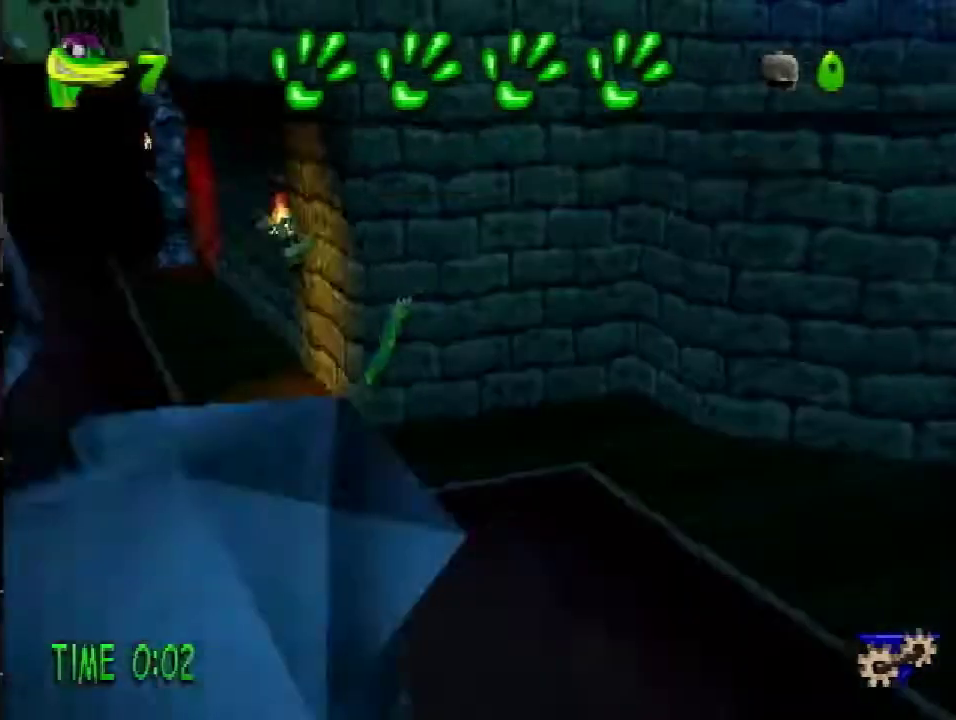
{"buttons": ["CROSS", "DPAD_RIGHT"], "events": [[367, "CROSS", "down"]]}
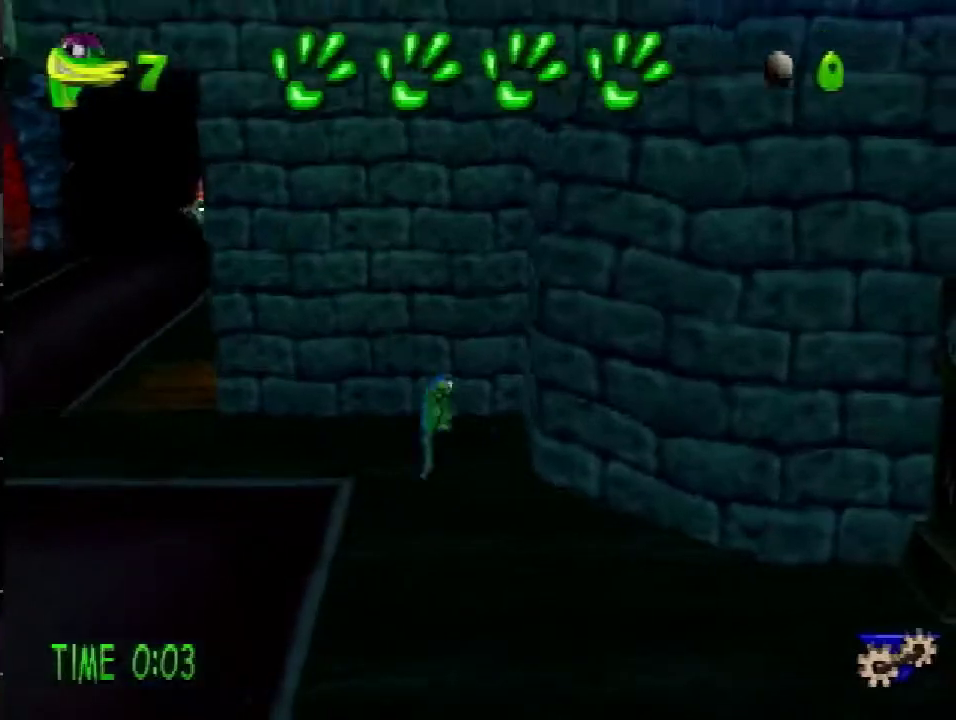
{"buttons": ["CROSS", "DPAD_RIGHT"], "events": []}
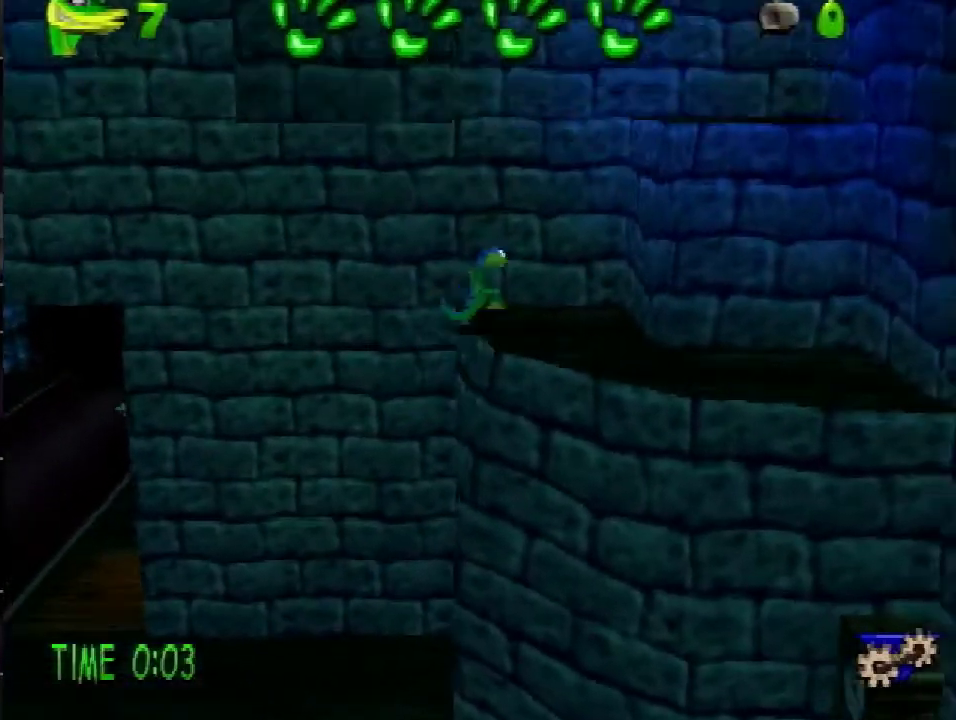
{"buttons": ["DPAD_UP", "DPAD_RIGHT"], "events": [[34, "CROSS", "up"], [184, "CROSS", "down"], [417, "CROSS", "up"], [484, "DPAD_UP", "down"]]}
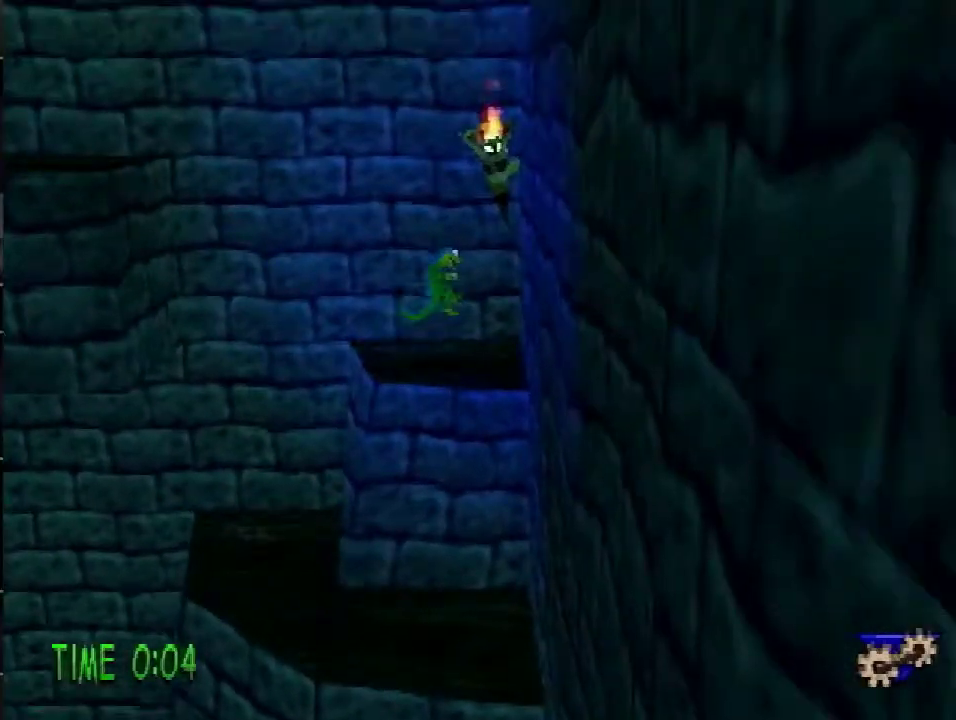
{"buttons": ["DPAD_LEFT"], "events": [[16, "CROSS", "down"], [16, "DPAD_RIGHT", "up"], [33, "DPAD_UP", "up"], [66, "DPAD_LEFT", "down"], [383, "CROSS", "up"]]}
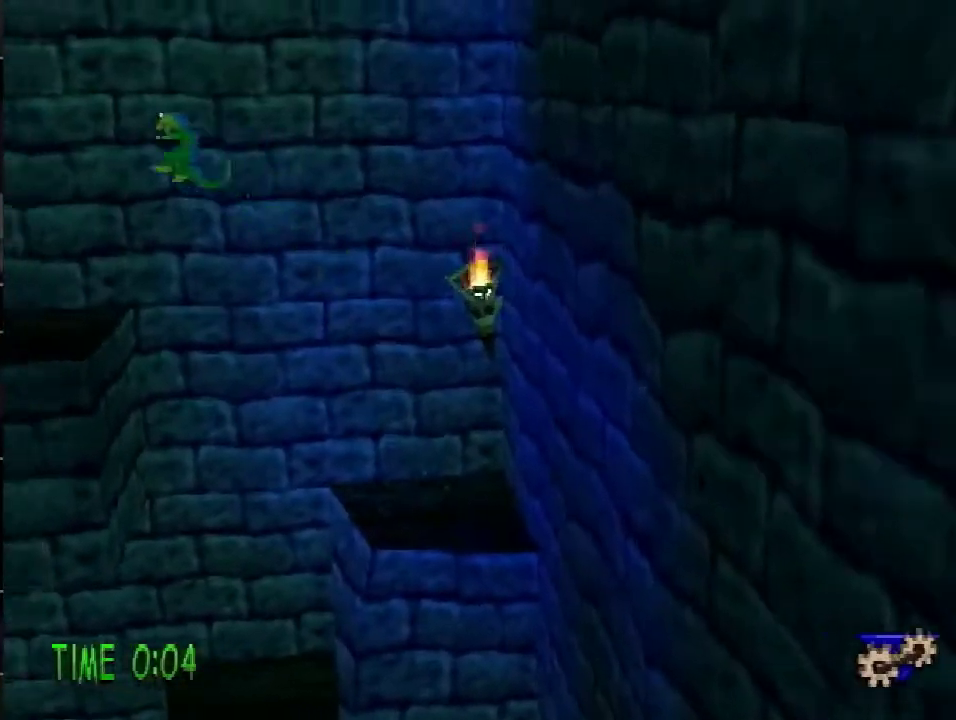
{"buttons": ["CROSS", "DPAD_LEFT"], "events": [[50, "CROSS", "down"]]}
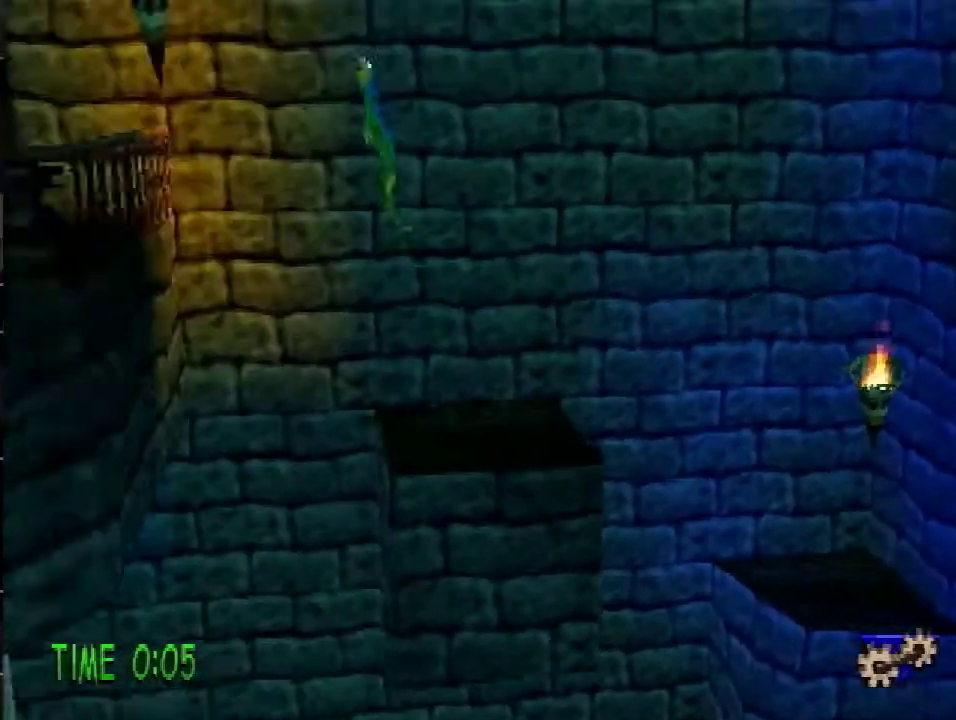
{"buttons": ["DPAD_LEFT"], "events": [[150, "CROSS", "up"], [150, "R1", "down"], [200, "R1", "up"]]}
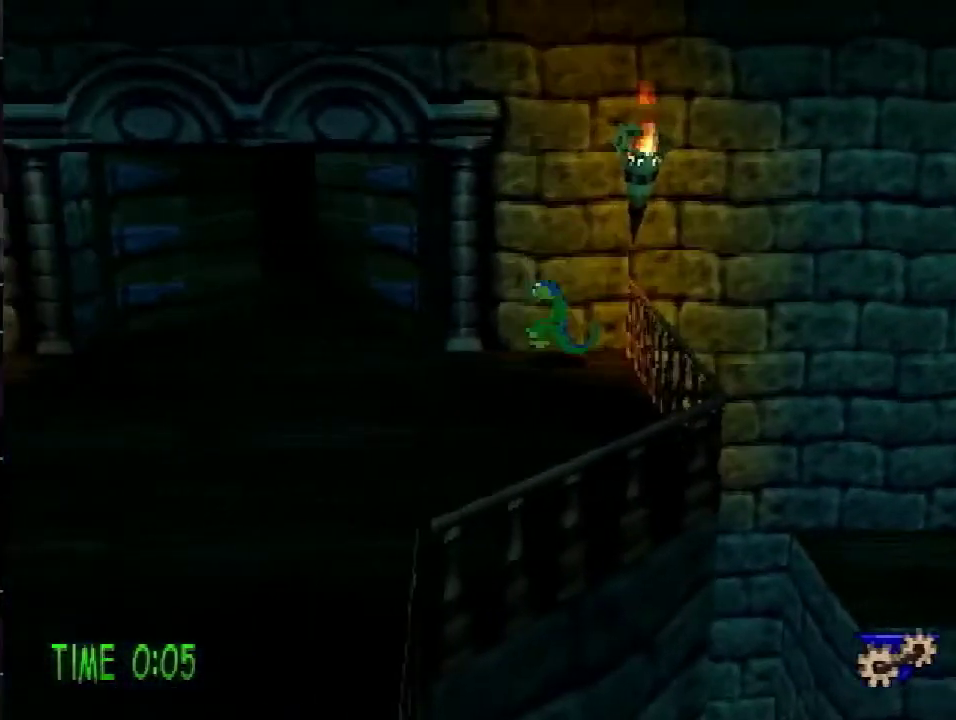
{"buttons": ["DPAD_UP", "DPAD_LEFT"], "events": [[200, "DPAD_UP", "down"]]}
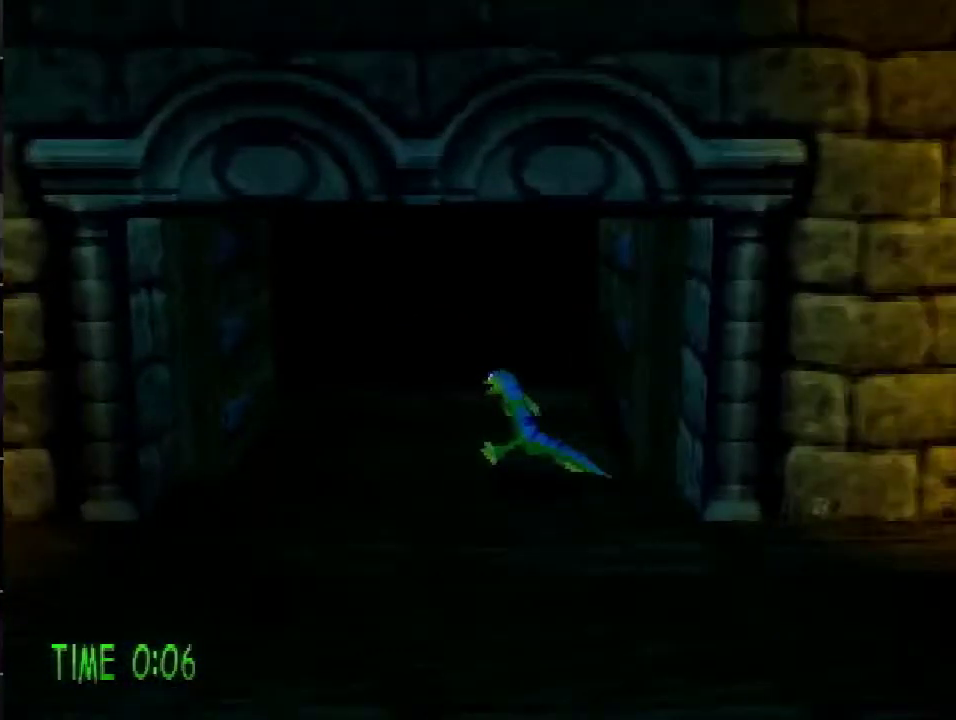
{"buttons": ["R2", "DPAD_UP"], "events": [[50, "DPAD_LEFT", "up"], [167, "R2", "down"], [217, "CROSS", "down"], [433, "CROSS", "up"]]}
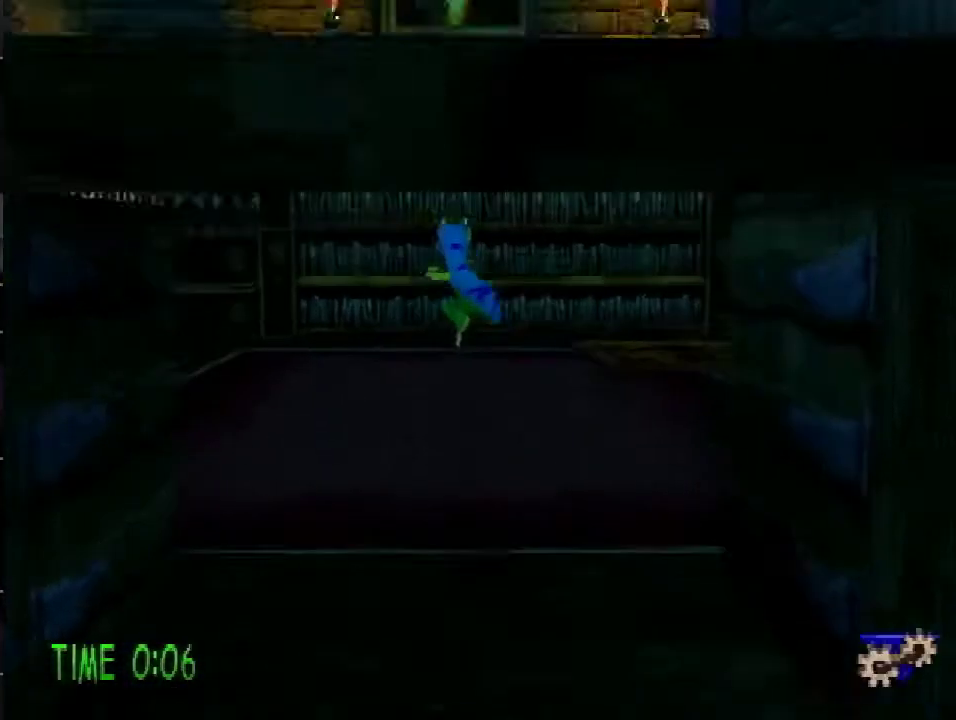
{"buttons": ["R2", "DPAD_UP"], "events": []}
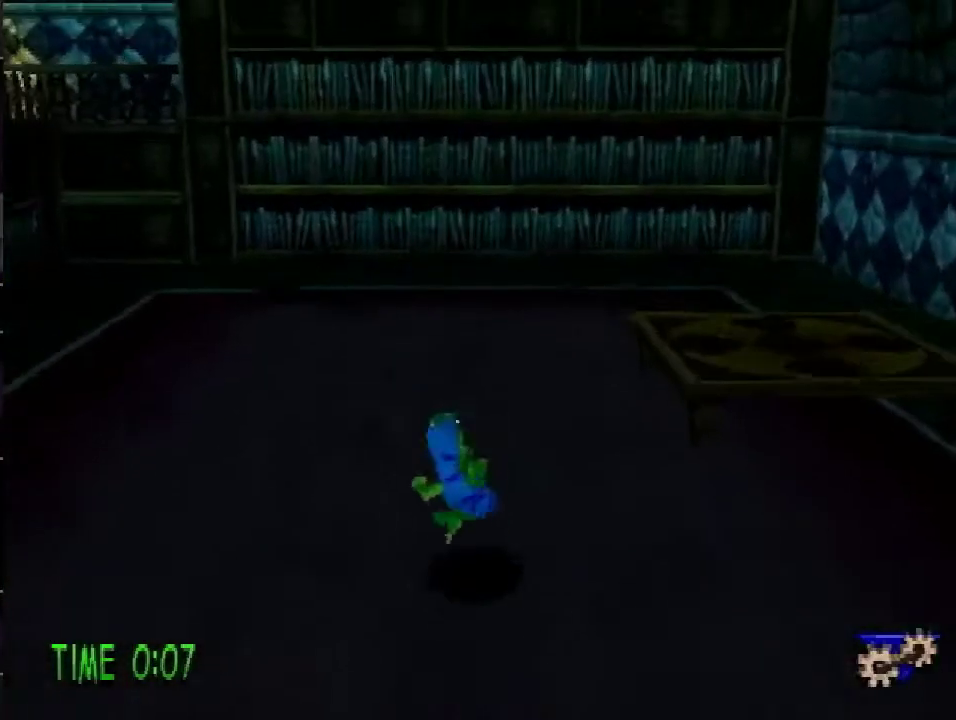
{"buttons": ["DPAD_UP", "DPAD_LEFT"], "events": [[33, "DPAD_LEFT", "down"], [183, "CROSS", "down"], [467, "CROSS", "up"], [500, "R2", "up"]]}
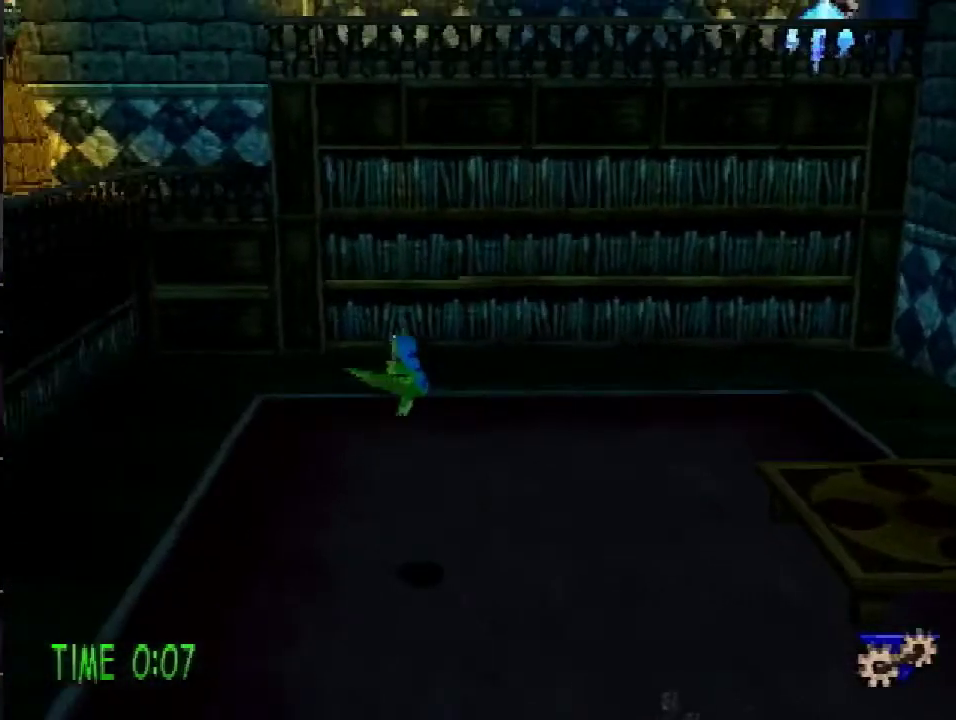
{"buttons": ["DPAD_UP"], "events": [[451, "DPAD_LEFT", "up"]]}
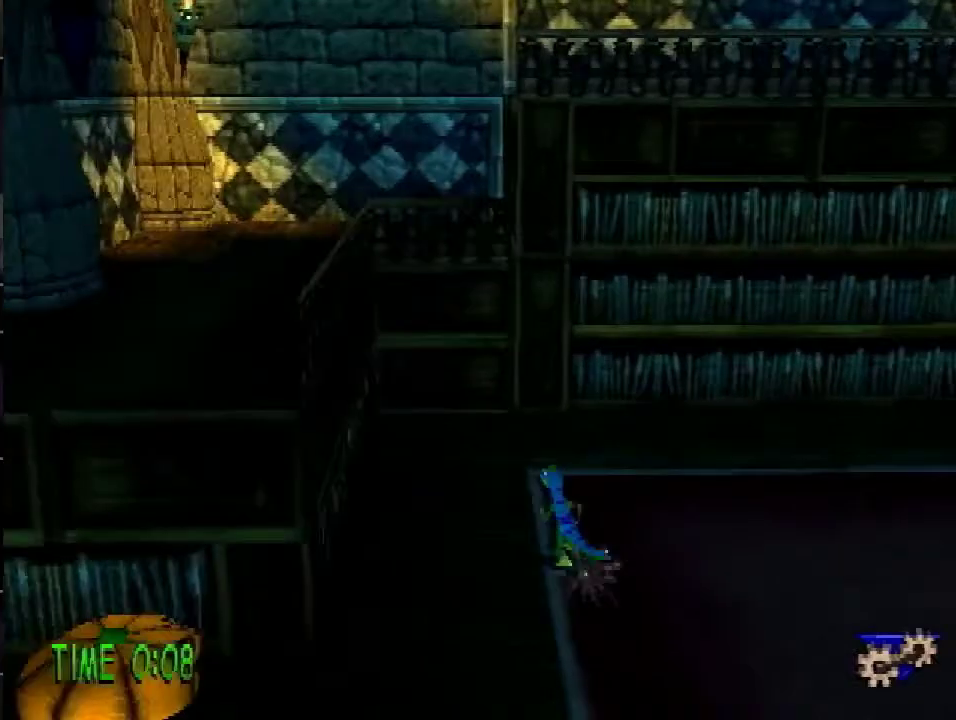
{"buttons": ["CROSS", "DPAD_UP", "DPAD_LEFT"], "events": [[334, "CROSS", "down"], [467, "DPAD_LEFT", "down"]]}
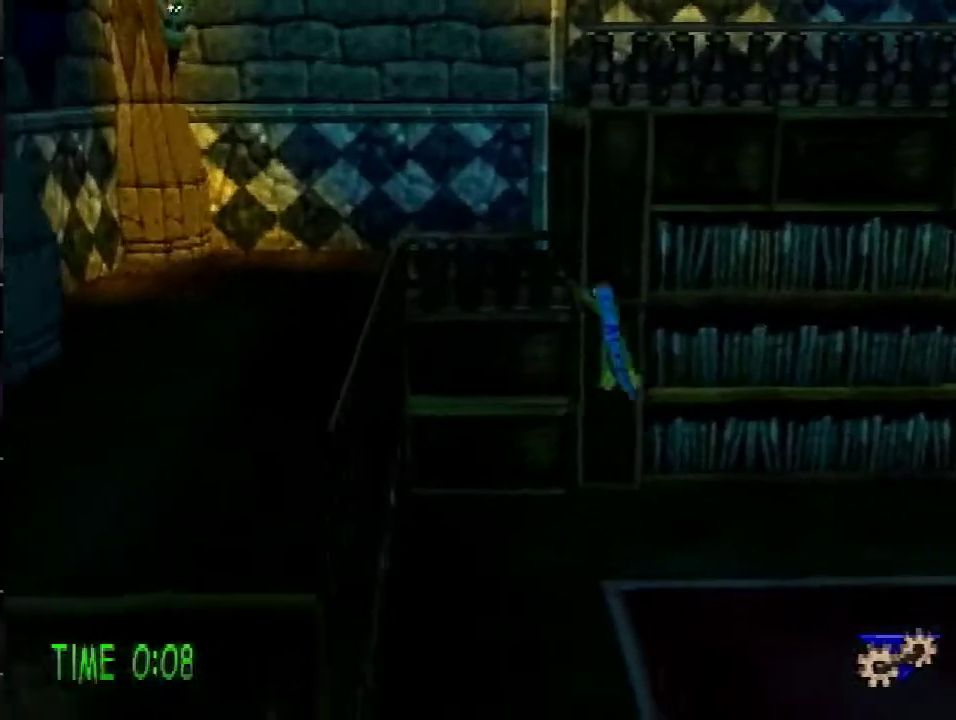
{"buttons": ["DPAD_UP"], "events": [[233, "CROSS", "up"], [233, "DPAD_LEFT", "up"], [283, "CROSS", "down"], [500, "CROSS", "up"]]}
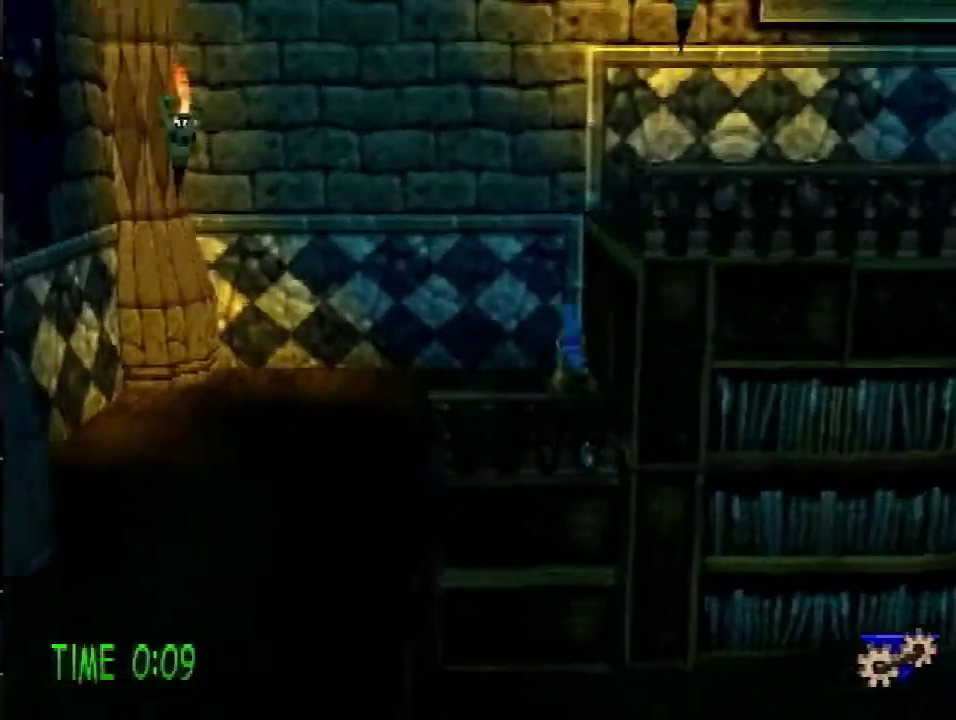
{"buttons": ["DPAD_RIGHT"], "events": [[50, "DPAD_RIGHT", "down"], [133, "DPAD_UP", "up"]]}